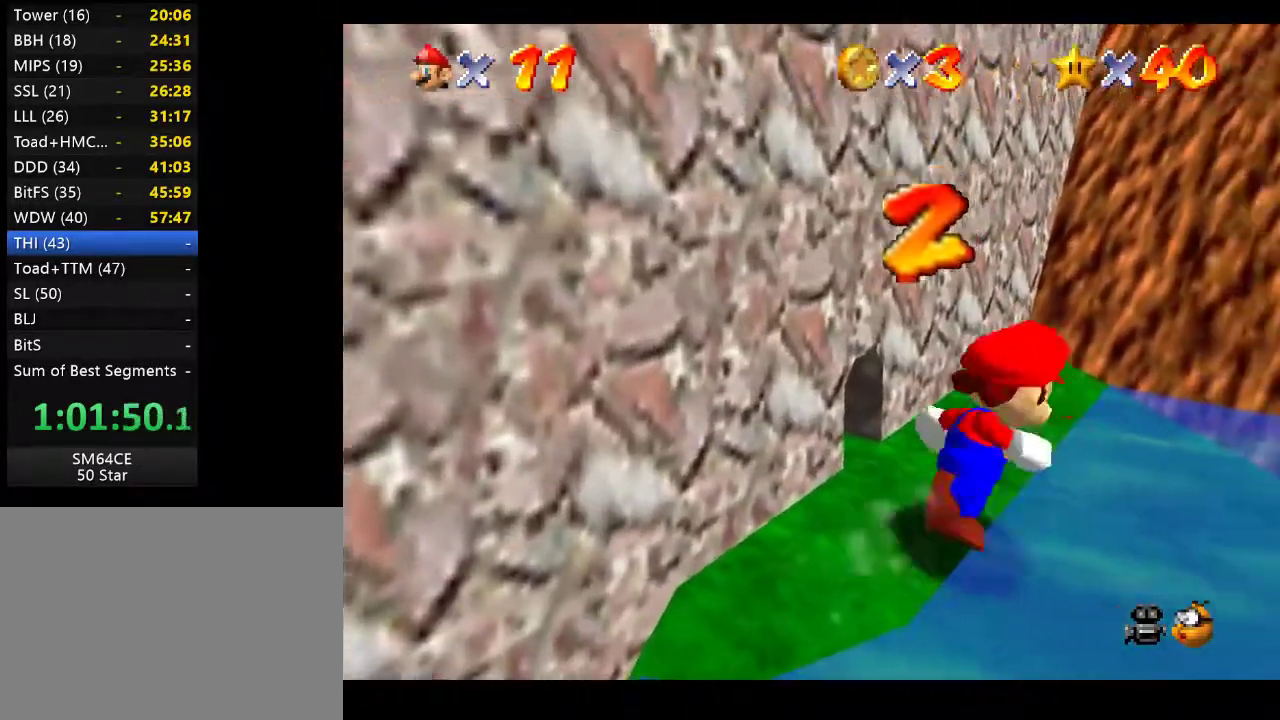
Gameplay with a controller (Xbox layout); each line is a JSON object with the inputs held at the frame after it. "events" lists button and stick changes between this image and that frame as [ms after this image, input, new state], when the widget could be followed in between. Not read: L3 R3.
{"buttons": ["A", "L2"], "left_stick": "up-right", "right_stick": "center", "events": [[367, "L2", "down"], [383, "A", "down"]]}
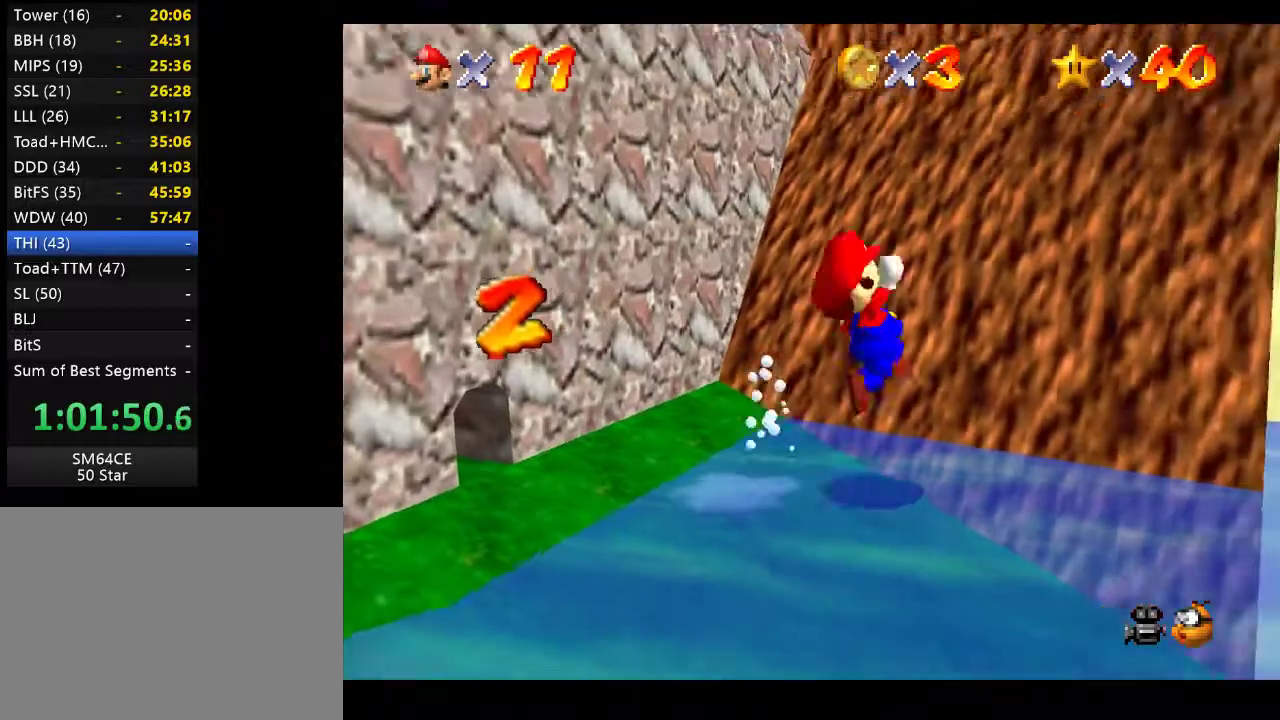
{"buttons": [], "left_stick": "up-right", "right_stick": "center", "events": [[200, "L2", "up"], [217, "A", "up"]]}
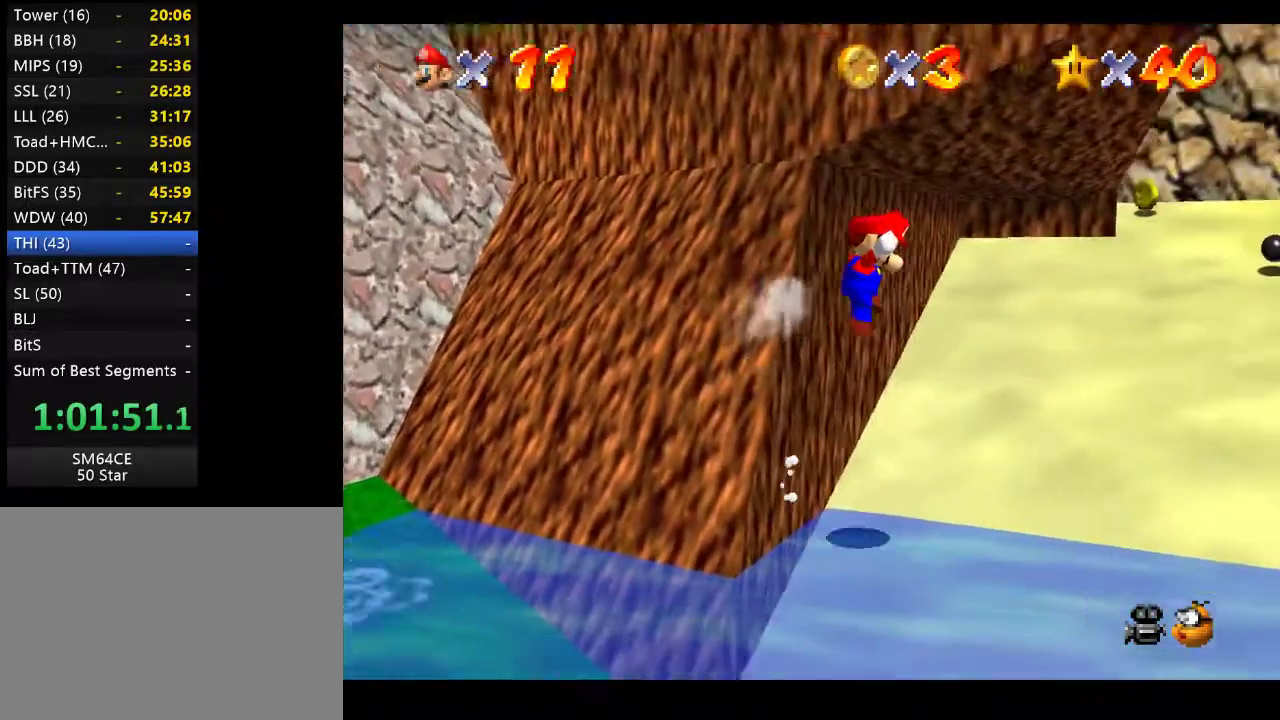
{"buttons": [], "left_stick": "right", "right_stick": "center", "events": [[450, "left_stick", "right"]]}
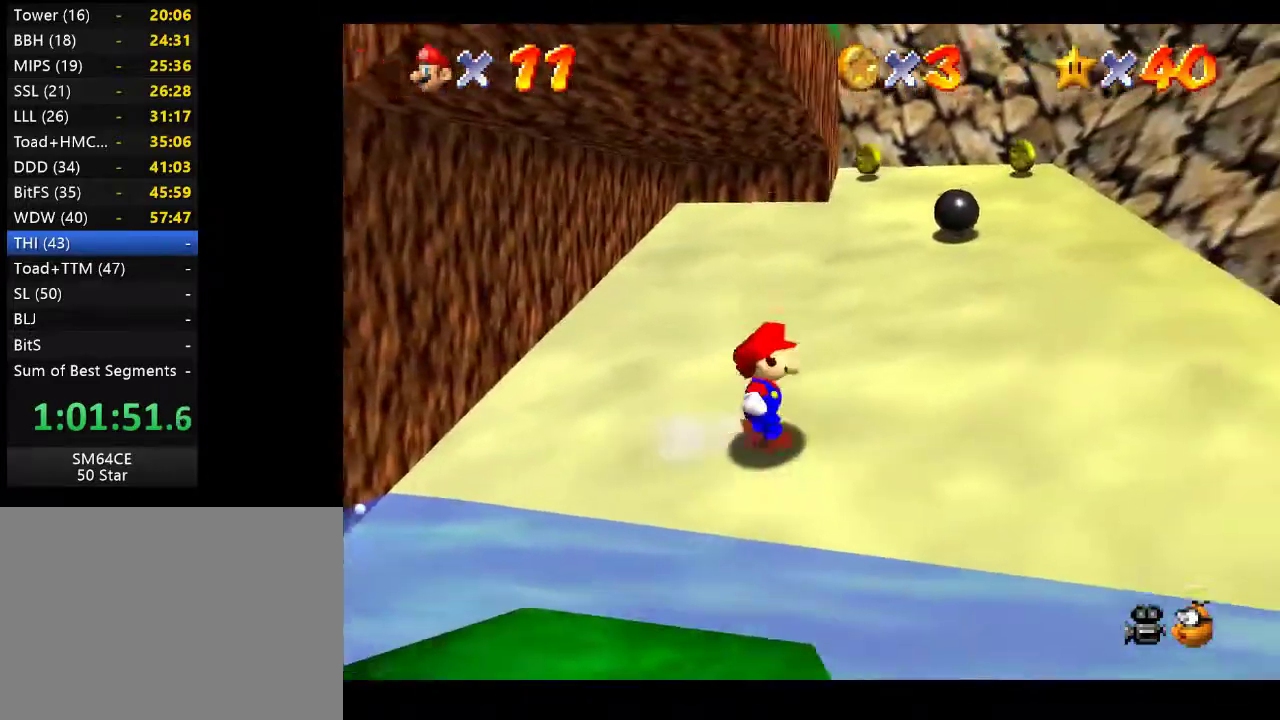
{"buttons": [], "left_stick": "up-right", "right_stick": "center", "events": [[467, "left_stick", "up-right"]]}
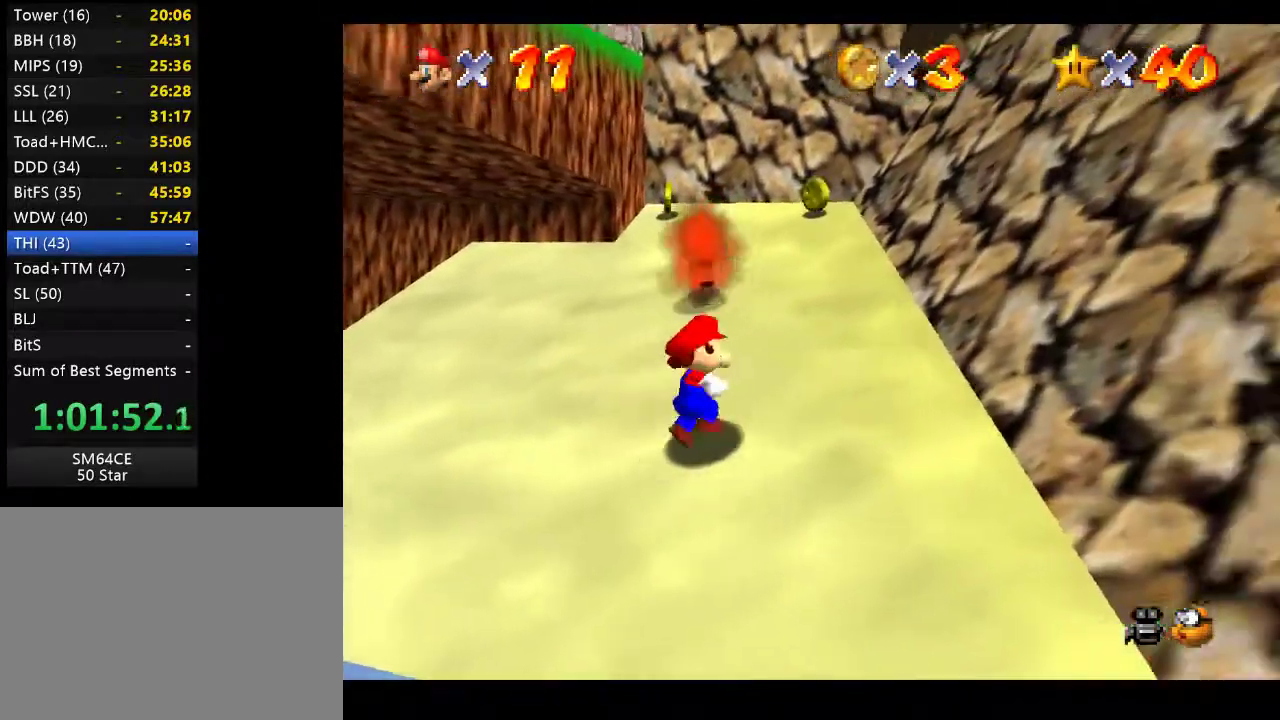
{"buttons": [], "left_stick": "up-right", "right_stick": "center", "events": [[233, "A", "down"], [367, "A", "up"]]}
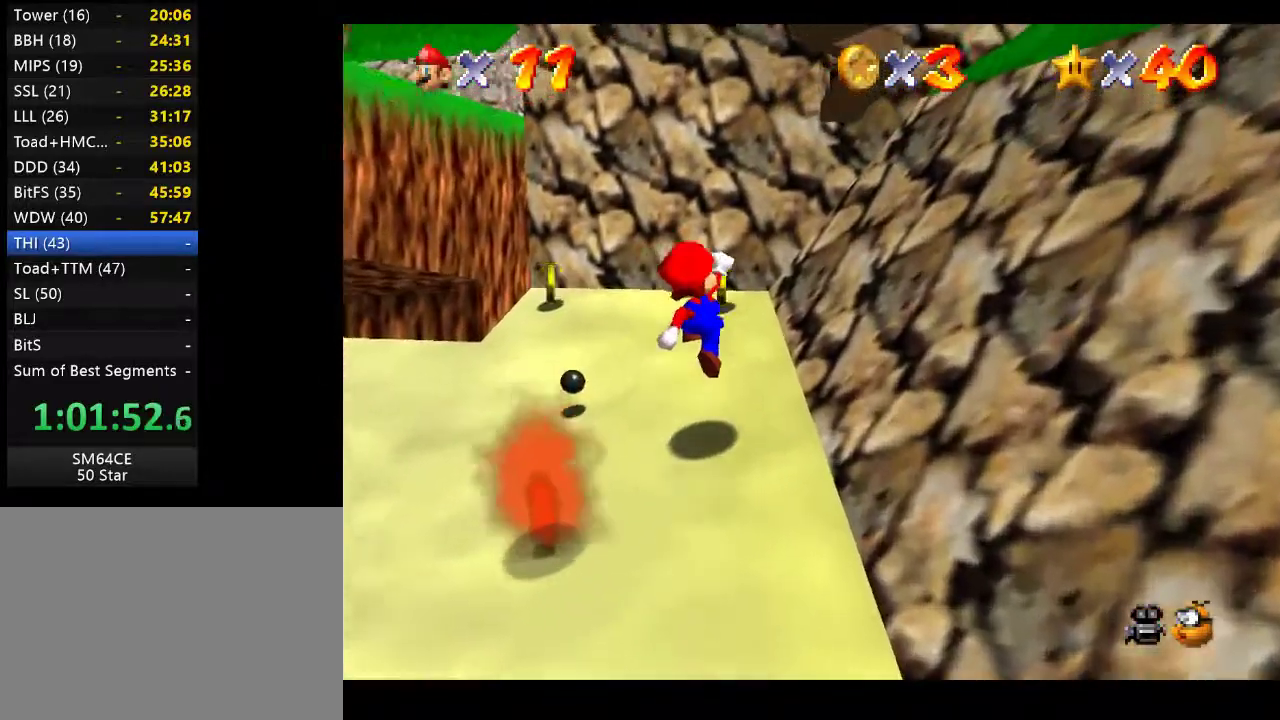
{"buttons": ["A"], "left_stick": "up-right", "right_stick": "center", "events": [[233, "A", "down"]]}
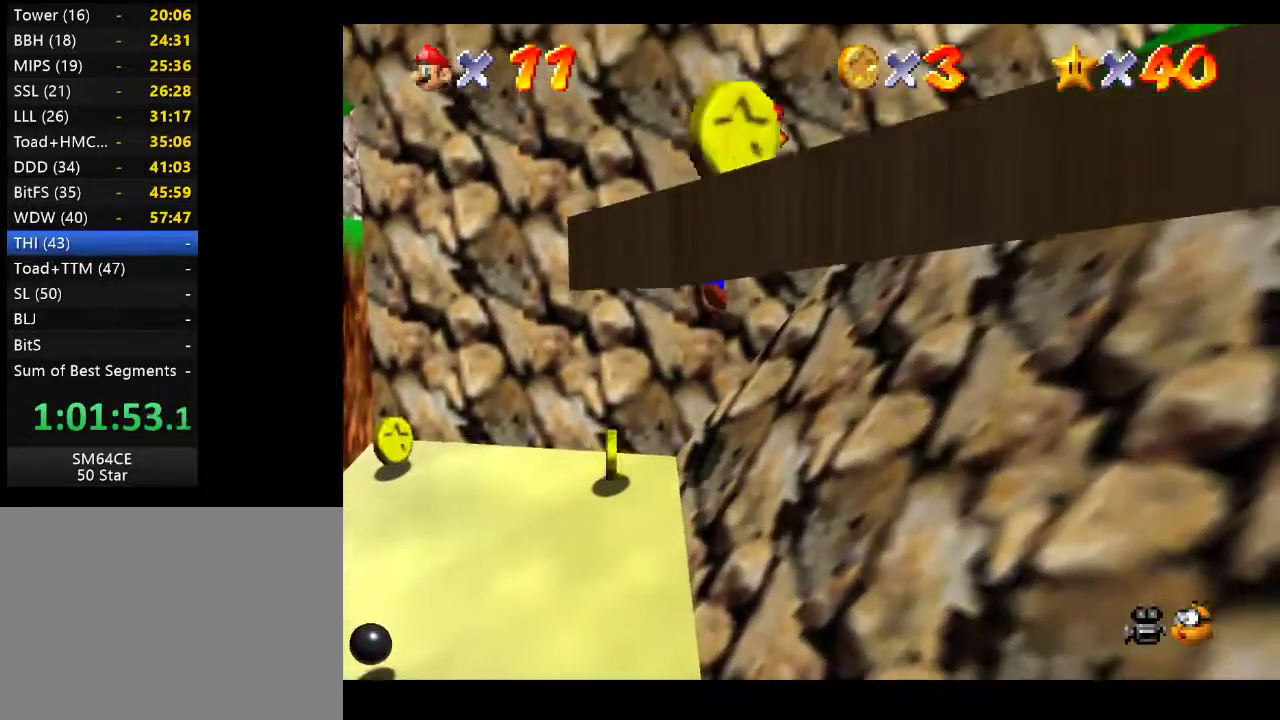
{"buttons": [], "left_stick": "down-left", "right_stick": "center", "events": [[17, "left_stick", "up"], [233, "left_stick", "center"], [267, "A", "up"], [400, "left_stick", "down-left"]]}
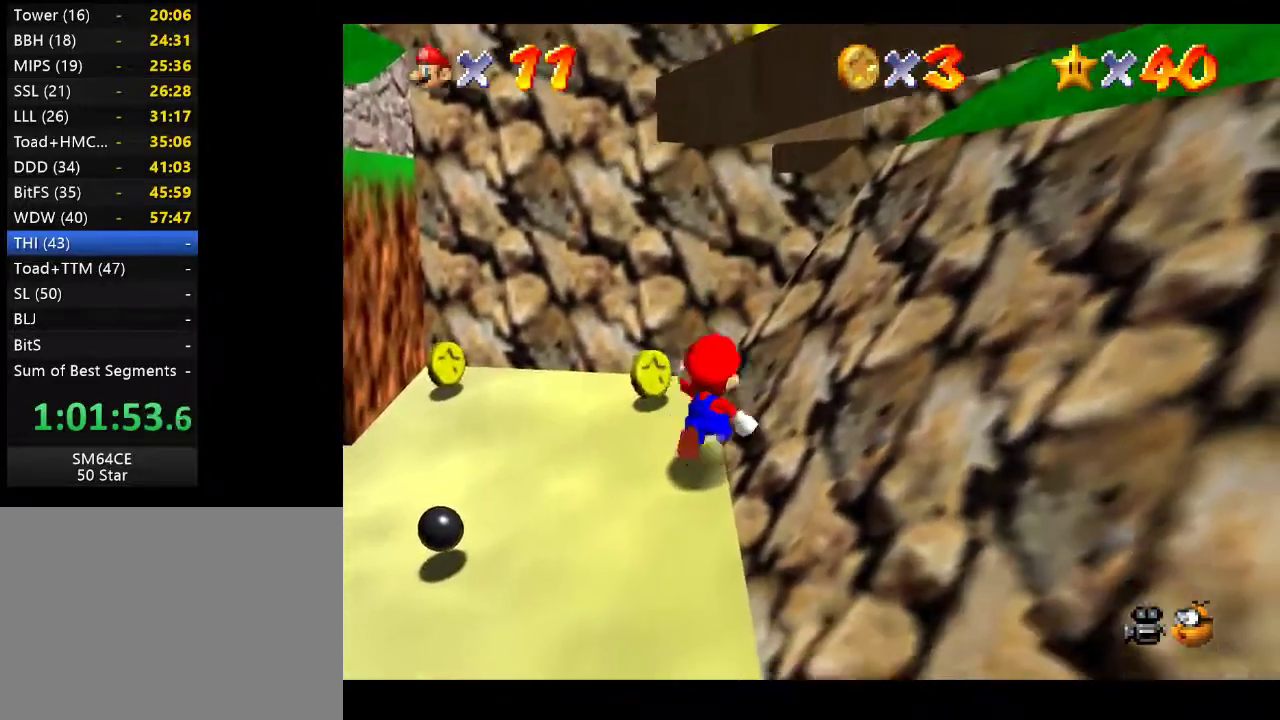
{"buttons": [], "left_stick": "down-left", "right_stick": "center", "events": []}
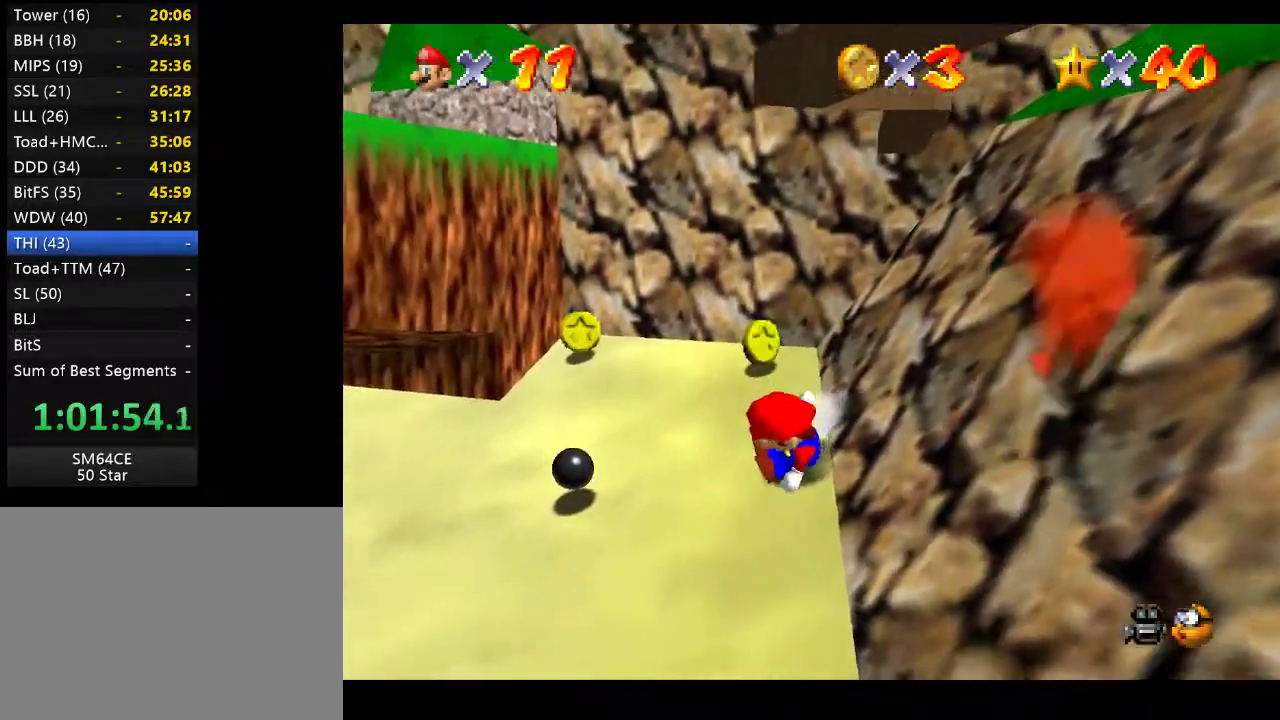
{"buttons": [], "left_stick": "down-right", "right_stick": "center", "events": [[100, "left_stick", "down"], [500, "left_stick", "down-right"]]}
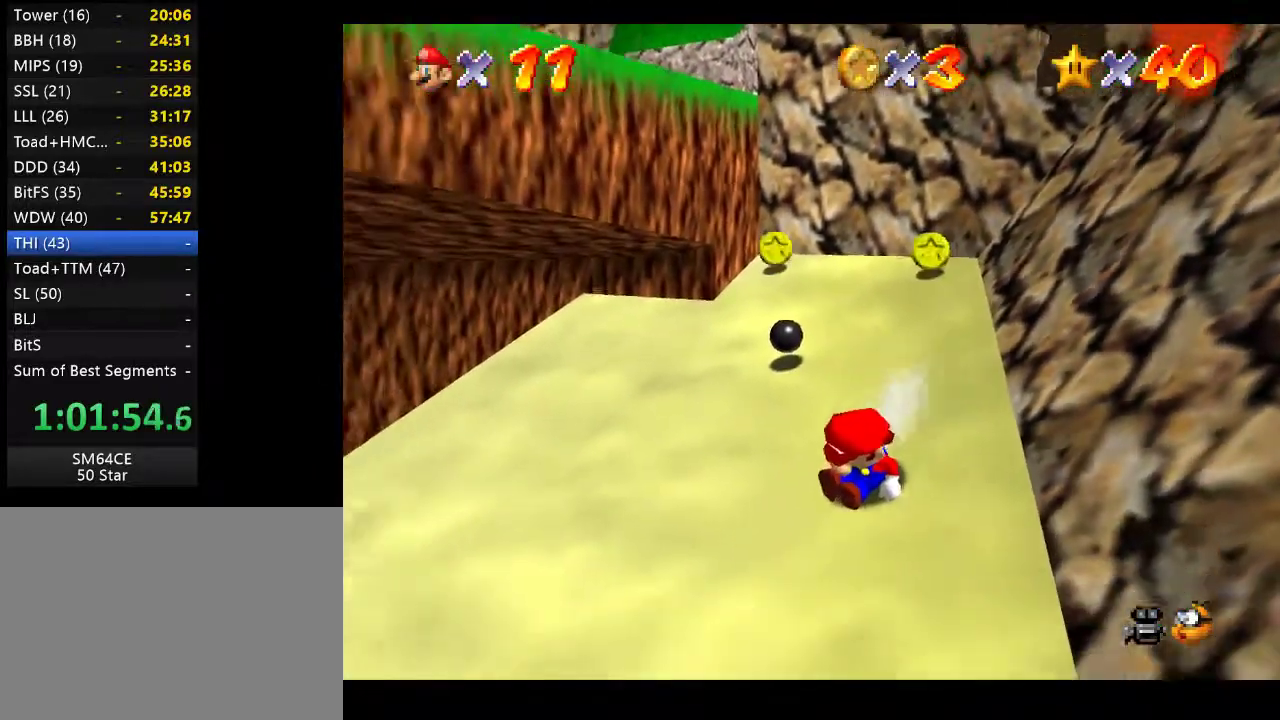
{"buttons": [], "left_stick": "down-right", "right_stick": "center", "events": [[117, "A", "down"], [283, "A", "up"]]}
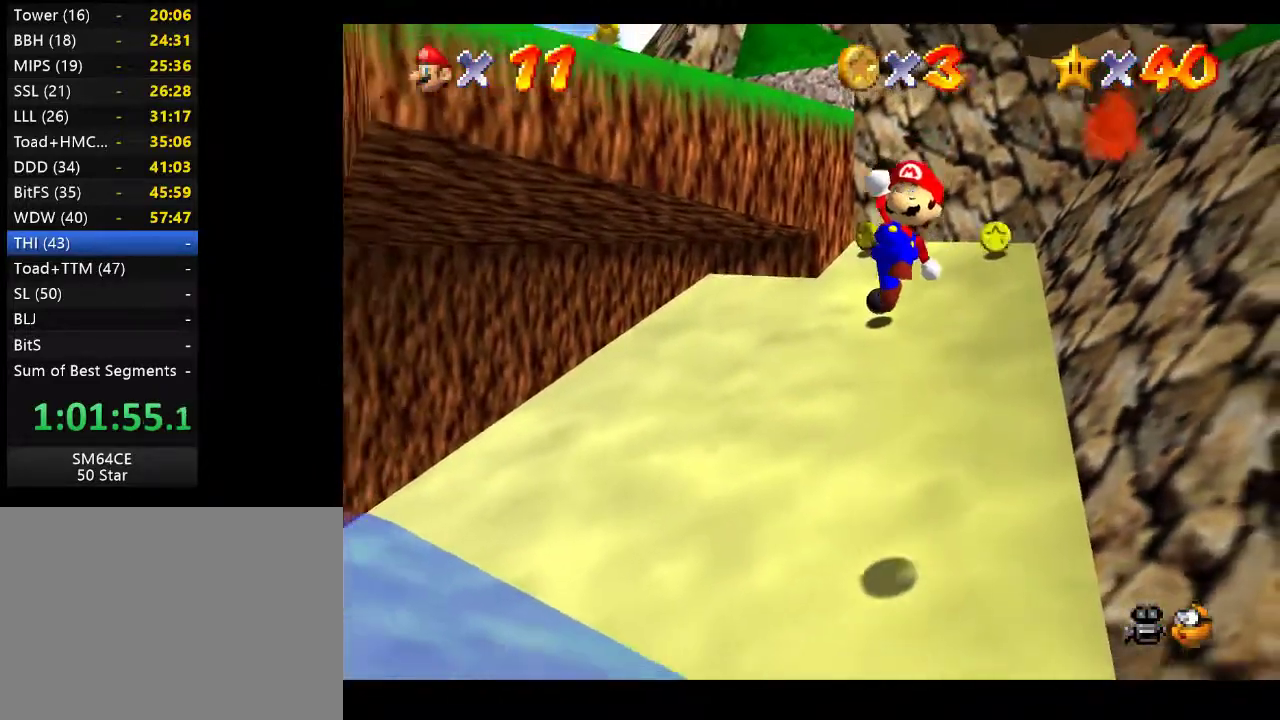
{"buttons": [], "left_stick": "down-right", "right_stick": "center", "events": [[33, "left_stick", "center"], [467, "left_stick", "down-right"]]}
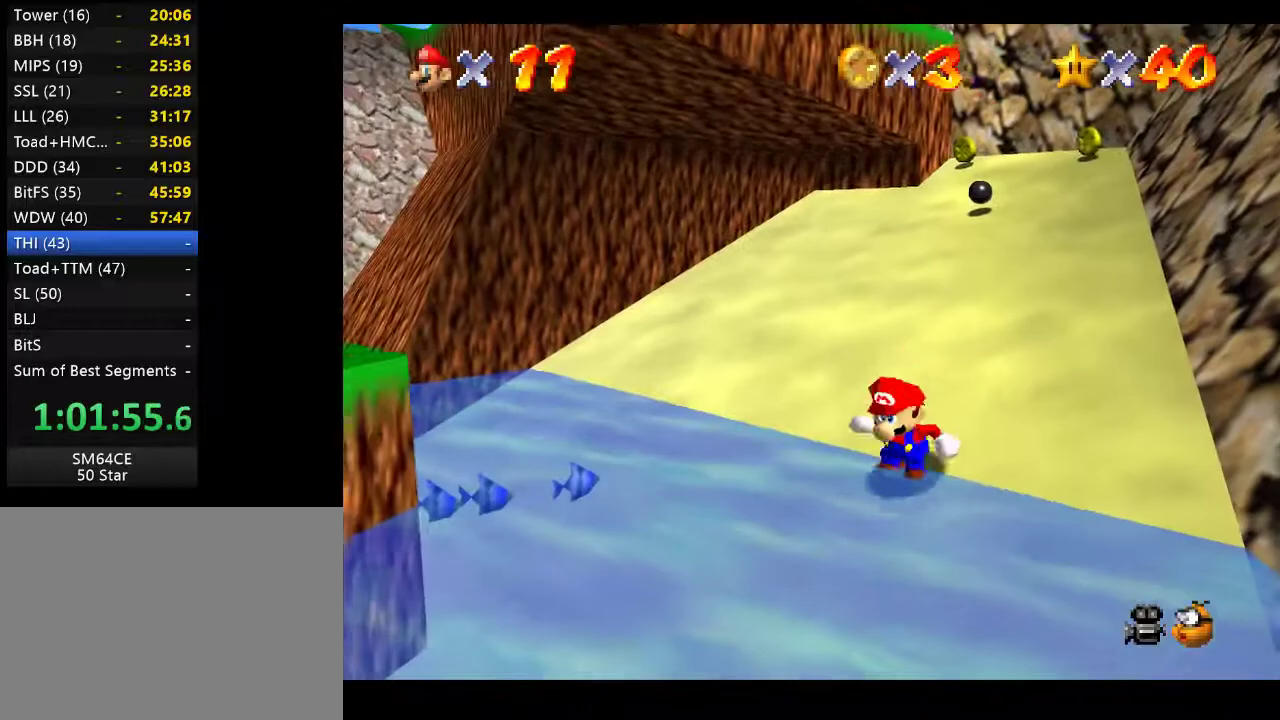
{"buttons": [], "left_stick": "down-right", "right_stick": "center", "events": []}
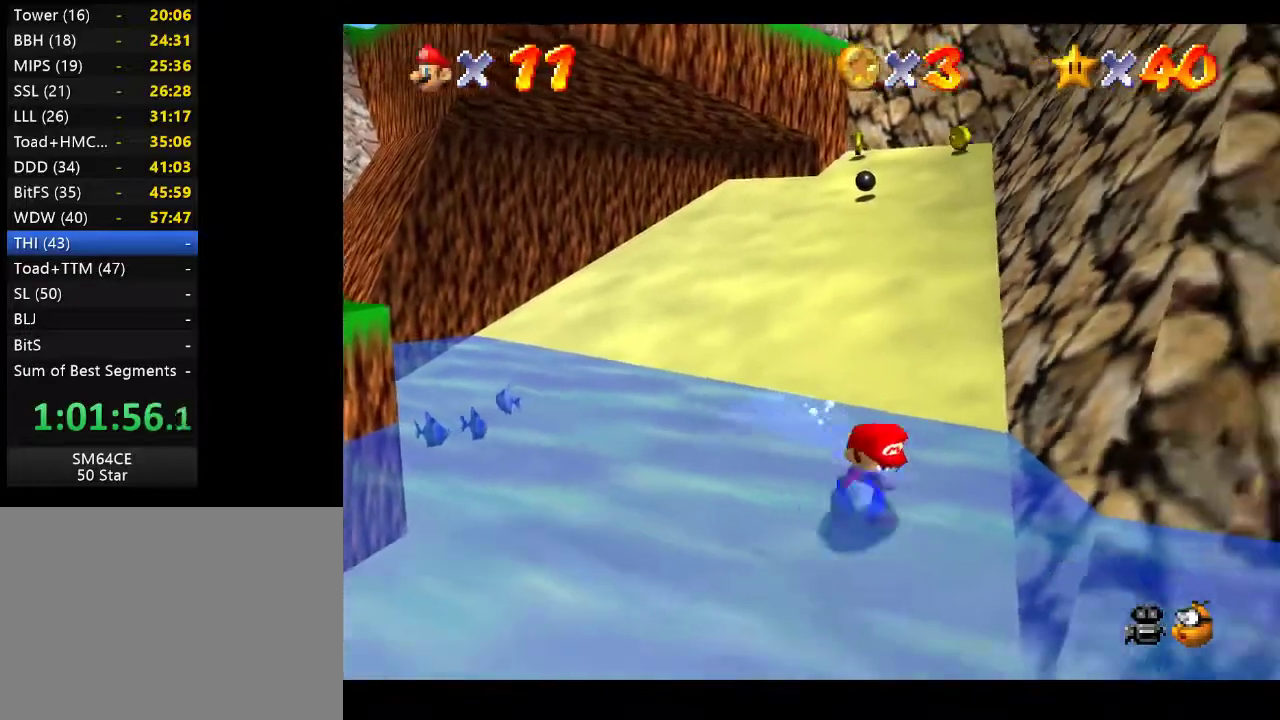
{"buttons": [], "left_stick": "down-right", "right_stick": "center", "events": [[100, "A", "down"], [300, "A", "up"]]}
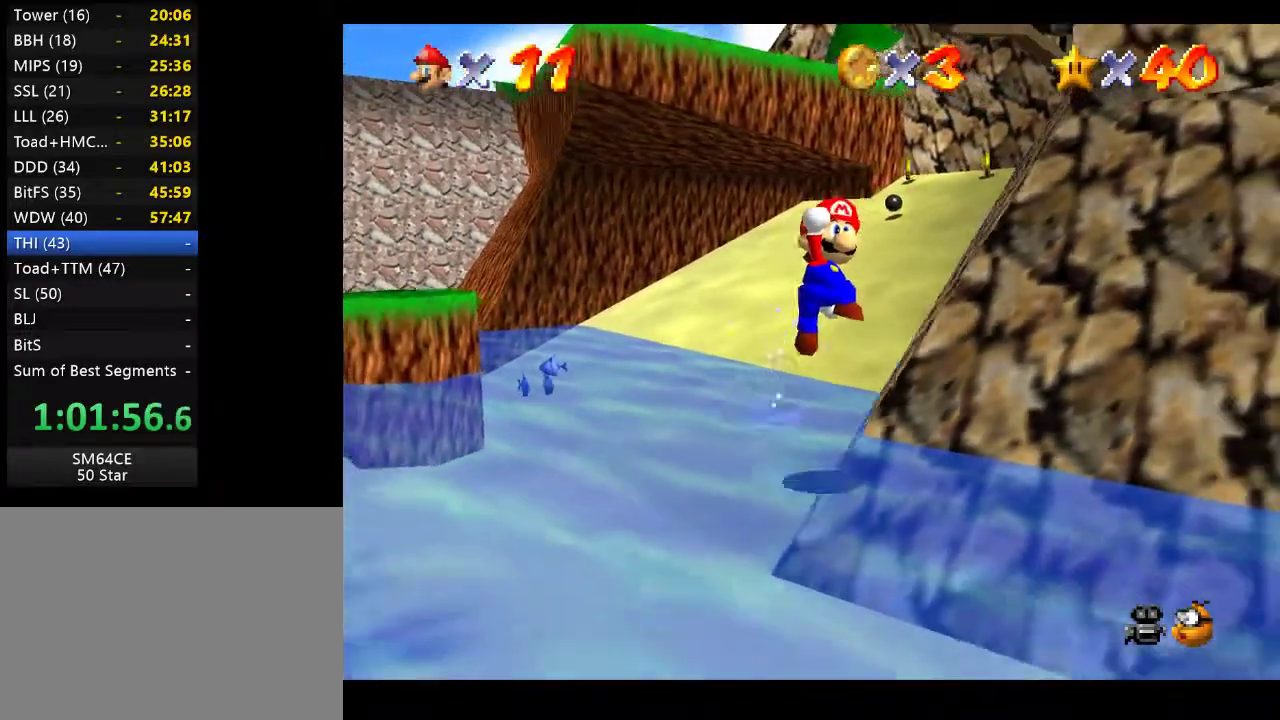
{"buttons": [], "left_stick": "down-right", "right_stick": "center", "events": []}
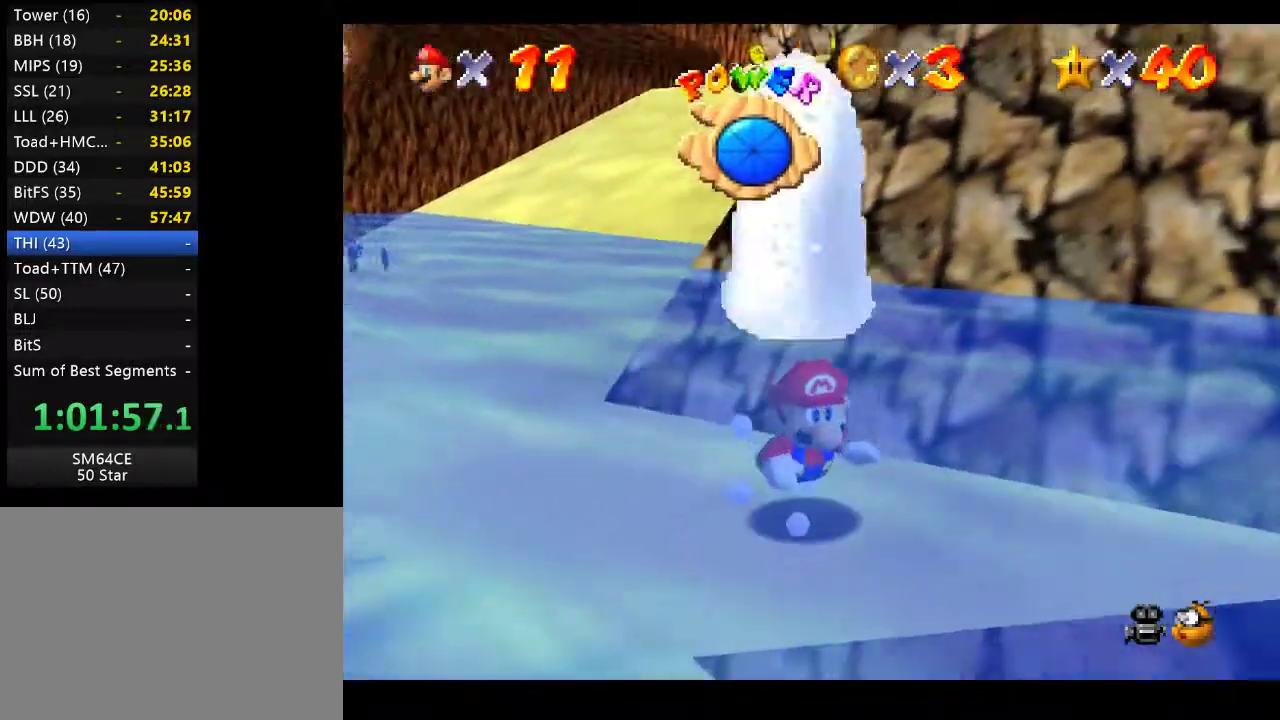
{"buttons": [], "left_stick": "right", "right_stick": "center", "events": [[33, "right_stick", "left"], [217, "right_stick", "center"], [233, "left_stick", "right"]]}
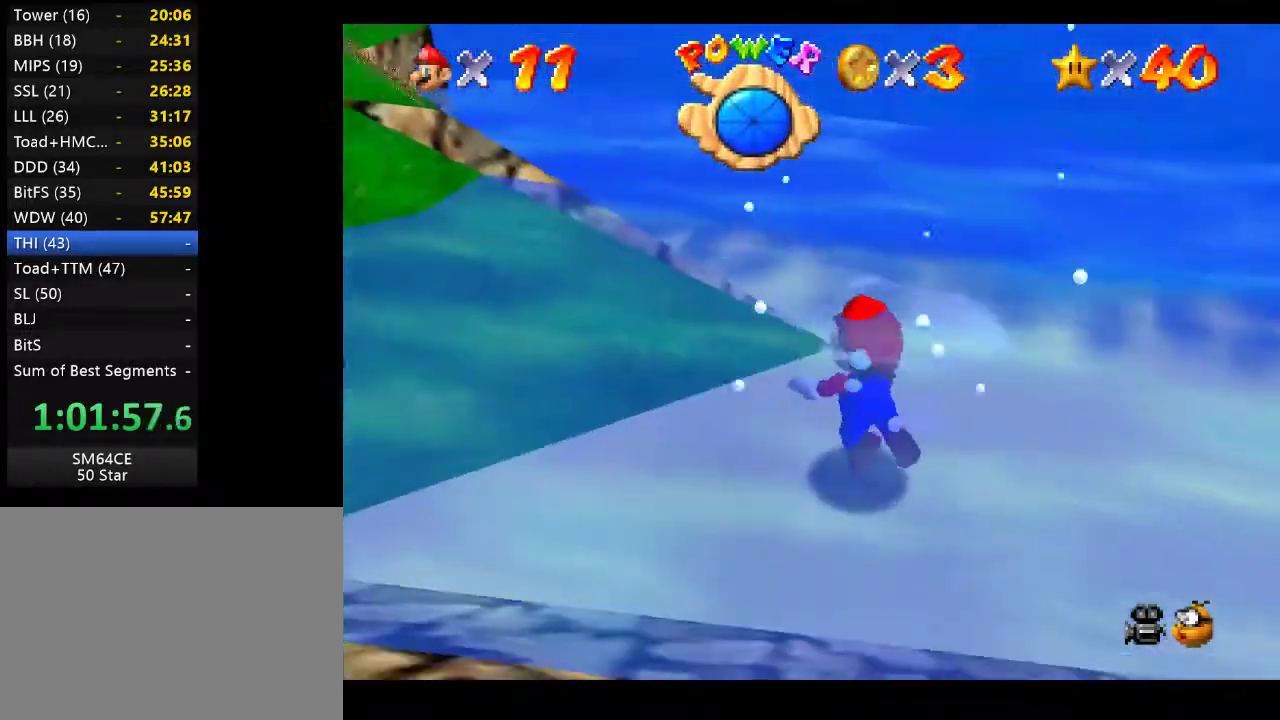
{"buttons": [], "left_stick": "up-left", "right_stick": "center", "events": [[67, "left_stick", "down"], [117, "left_stick", "down-left"], [233, "left_stick", "left"], [417, "left_stick", "up-left"]]}
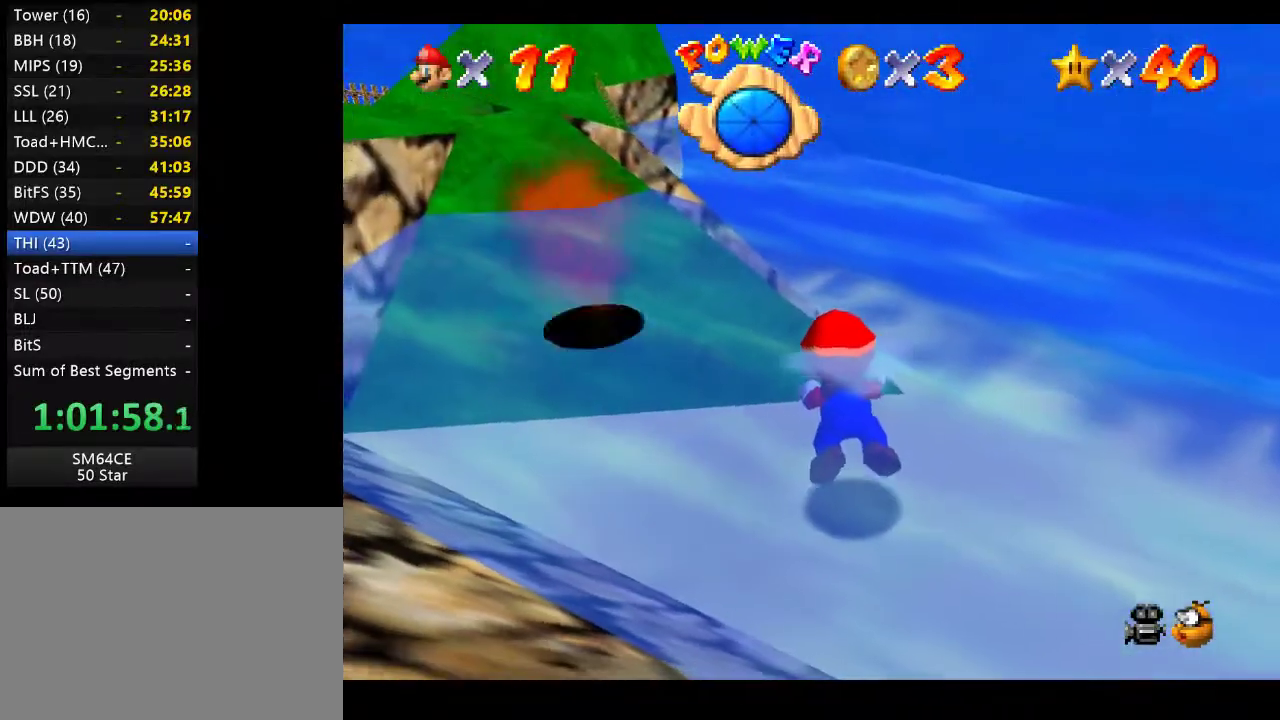
{"buttons": [], "left_stick": "left", "right_stick": "center", "events": [[150, "left_stick", "left"]]}
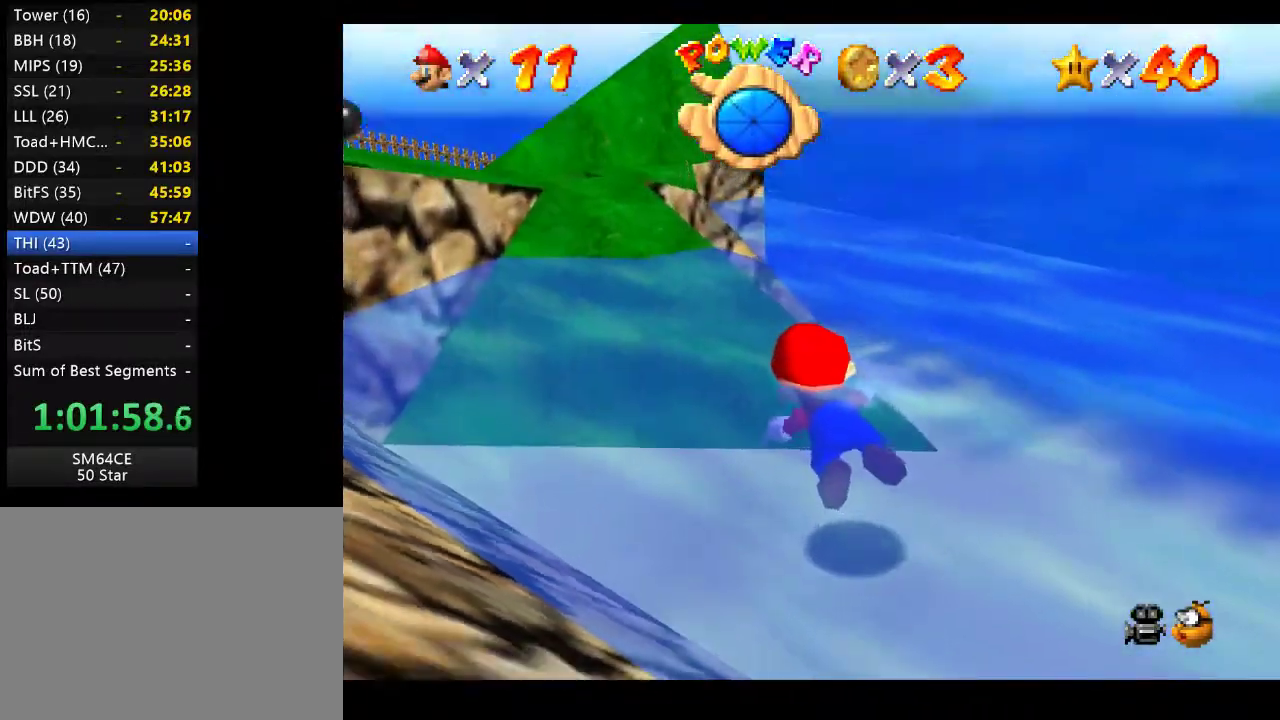
{"buttons": [], "left_stick": "up", "right_stick": "center", "events": [[133, "left_stick", "up-left"], [150, "A", "down"], [333, "A", "up"], [433, "left_stick", "up"]]}
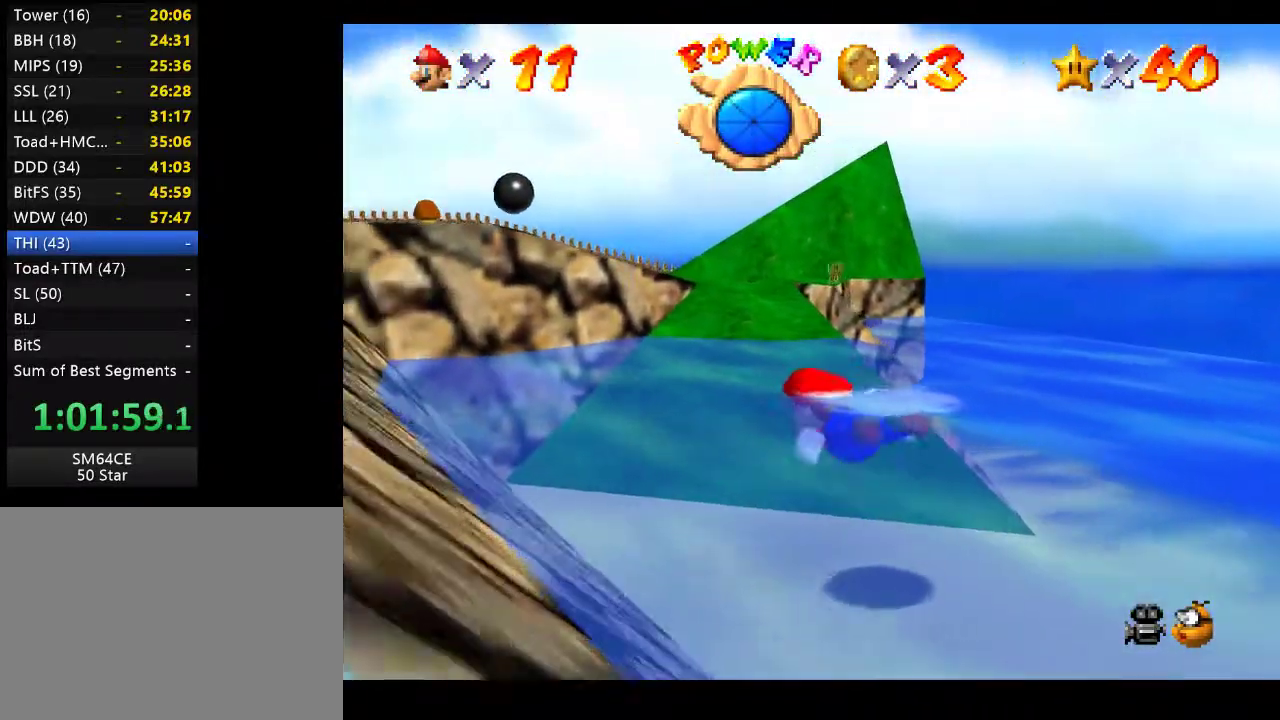
{"buttons": [], "left_stick": "down-right", "right_stick": "center", "events": [[67, "left_stick", "up-right"], [200, "A", "down"], [283, "left_stick", "down-right"], [400, "A", "up"]]}
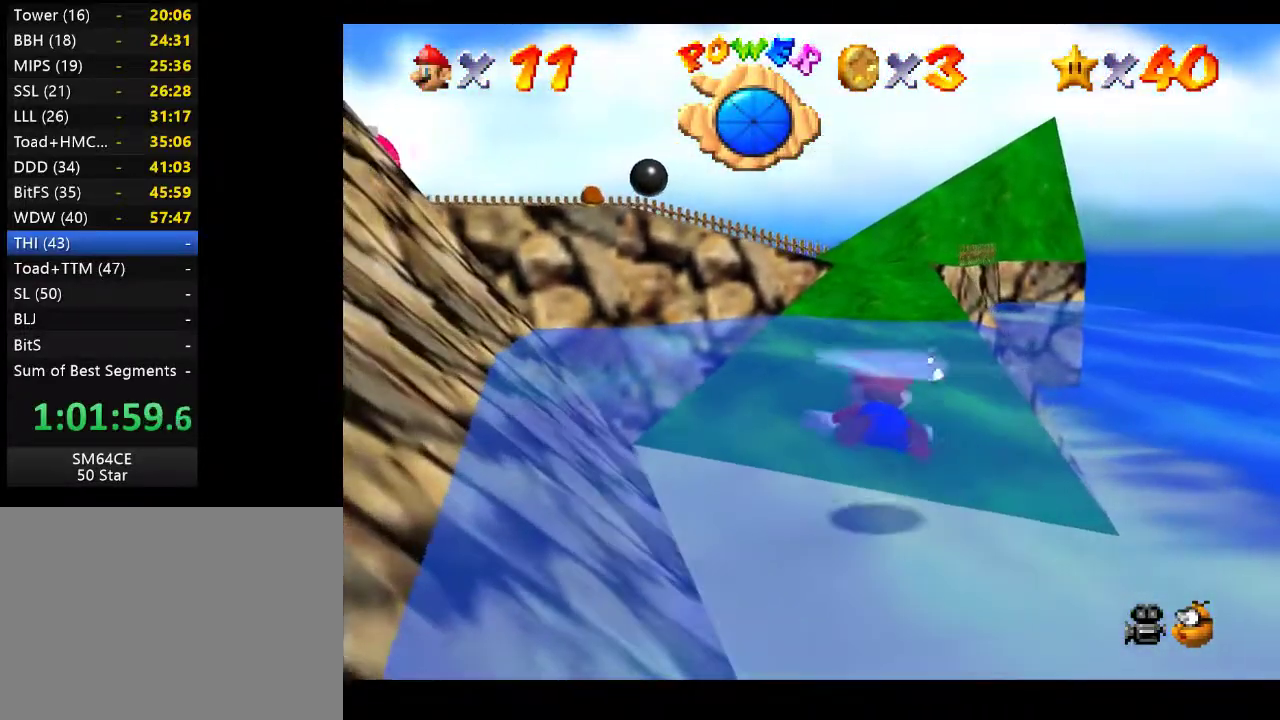
{"buttons": ["A"], "left_stick": "down", "right_stick": "center", "events": [[183, "left_stick", "down"], [283, "A", "down"]]}
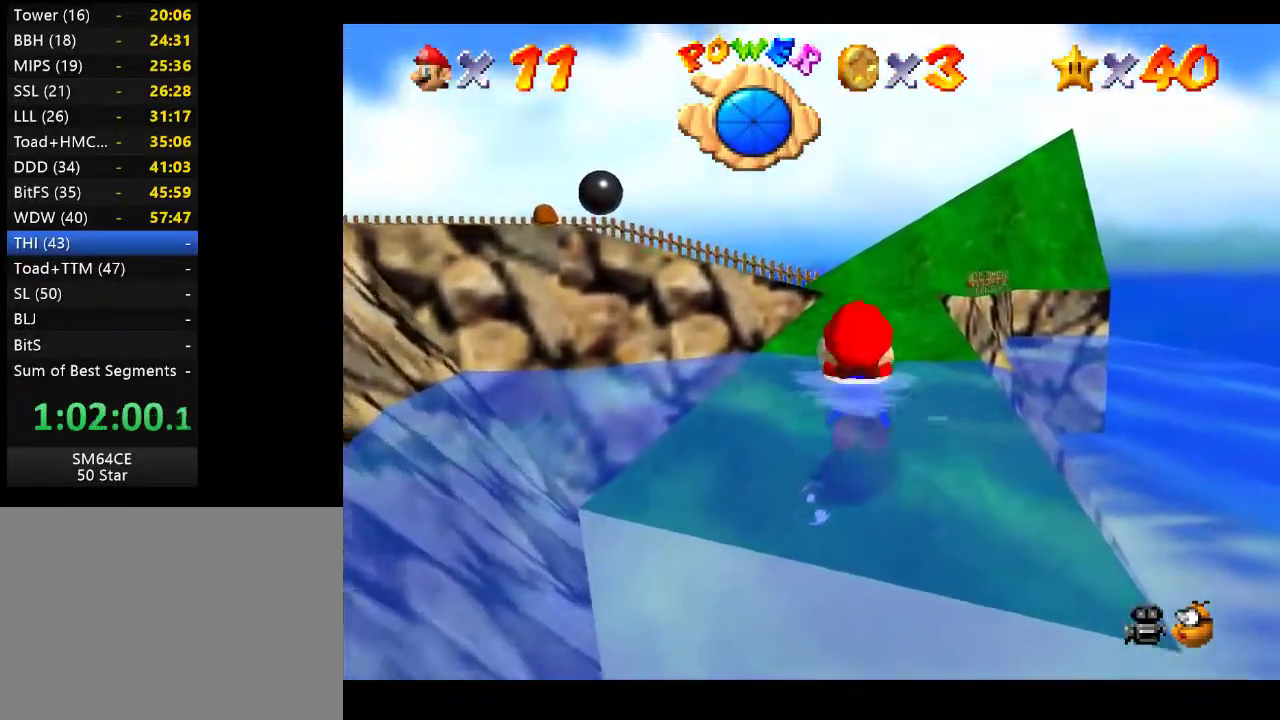
{"buttons": [], "left_stick": "up-right", "right_stick": "center", "events": [[50, "A", "up"], [317, "left_stick", "center"], [417, "left_stick", "up-right"]]}
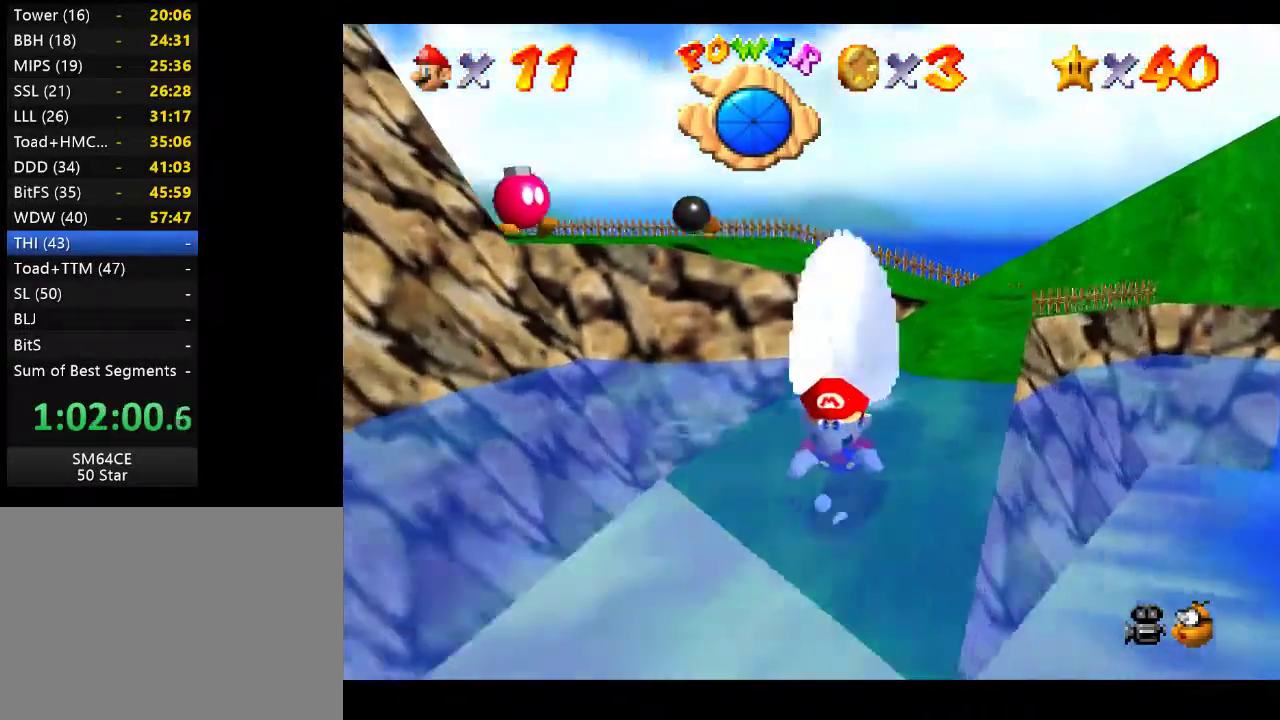
{"buttons": [], "left_stick": "right", "right_stick": "center", "events": [[450, "left_stick", "right"]]}
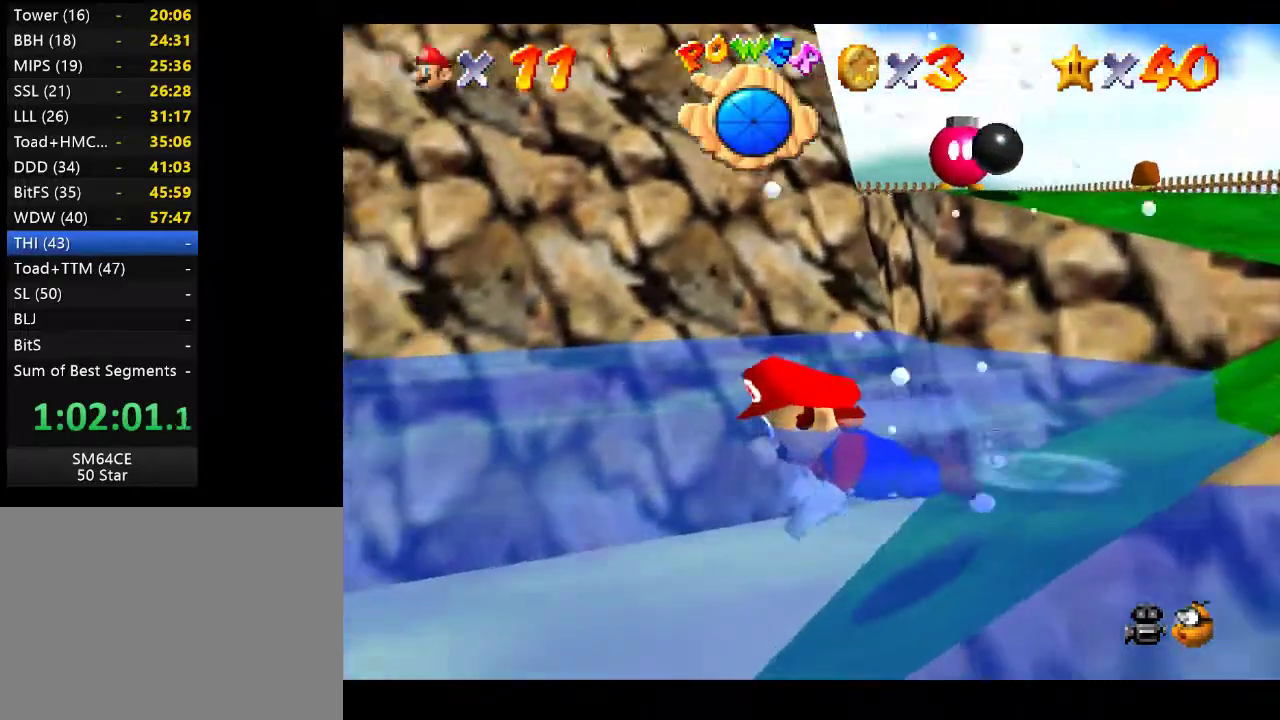
{"buttons": [], "left_stick": "right", "right_stick": "center", "events": []}
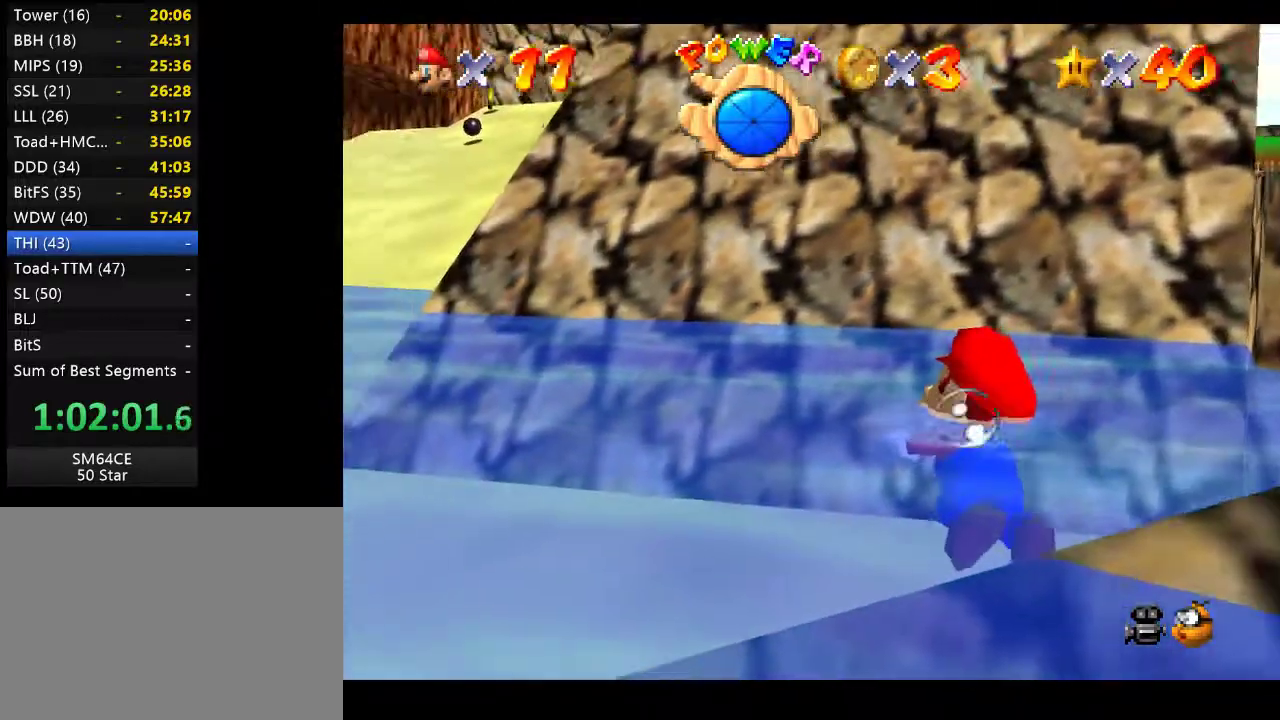
{"buttons": [], "left_stick": "right", "right_stick": "center", "events": []}
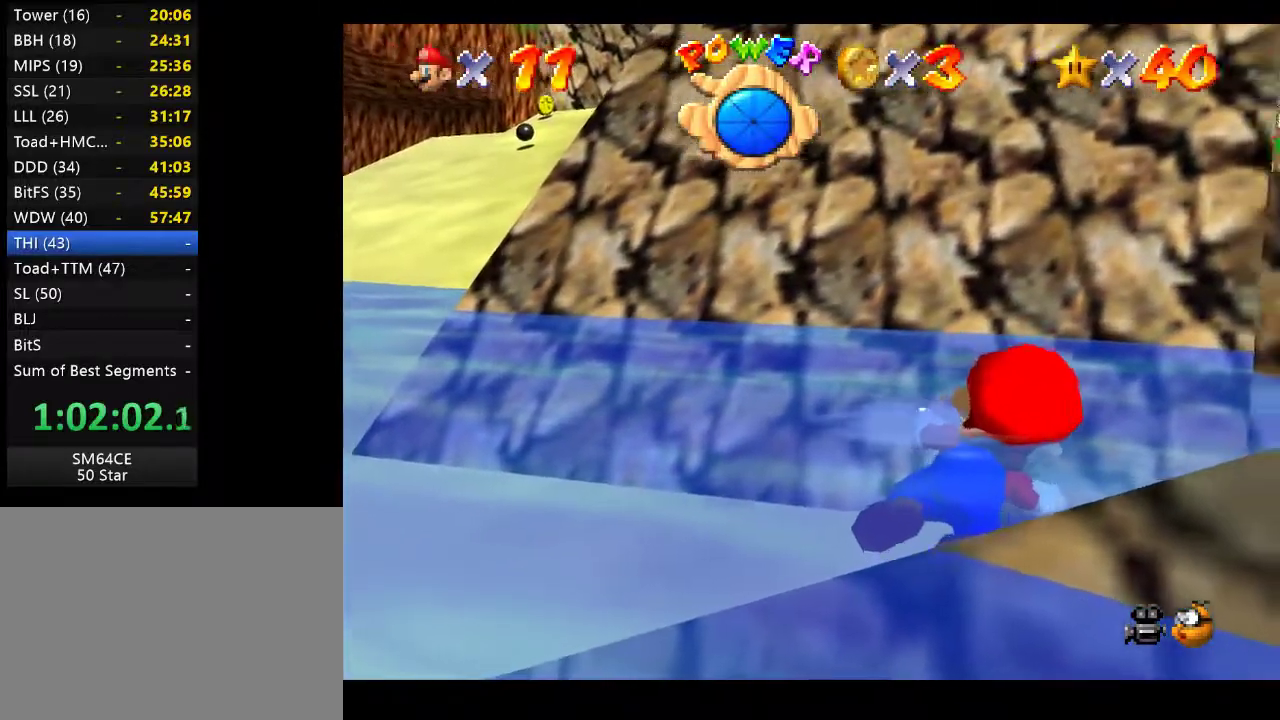
{"buttons": [], "left_stick": "right", "right_stick": "center", "events": [[167, "right_stick", "left"], [300, "right_stick", "center"]]}
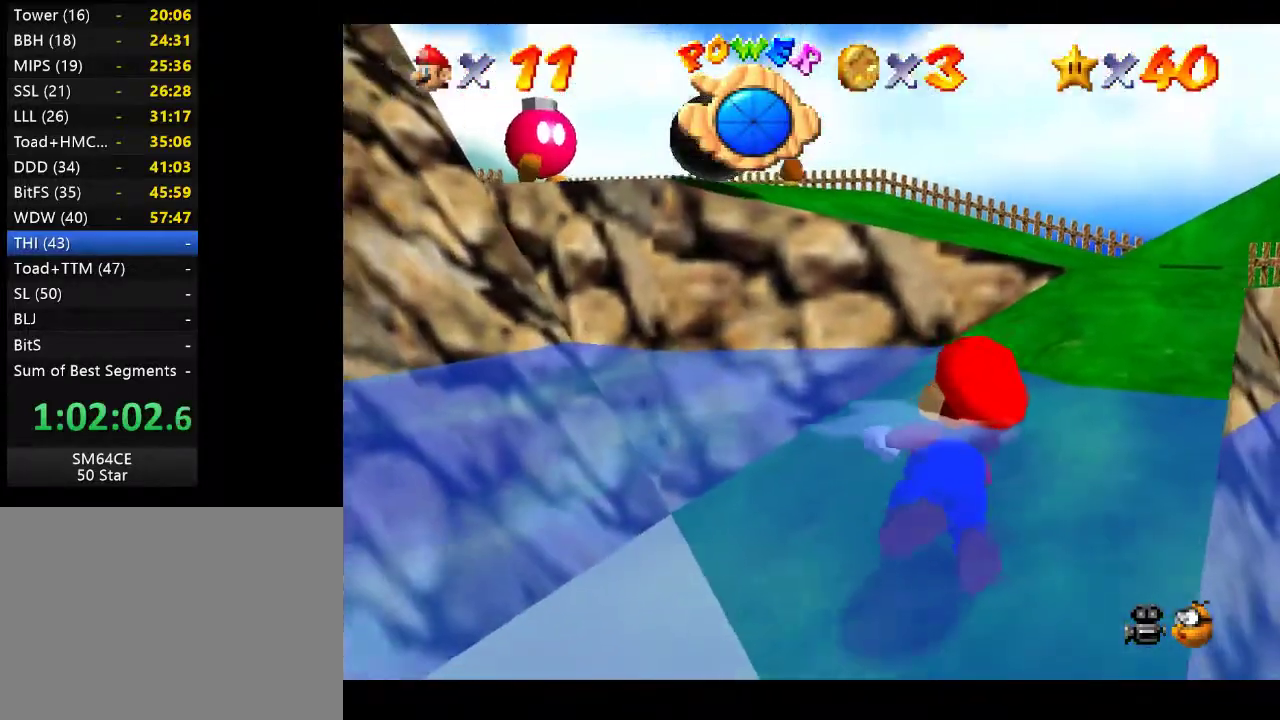
{"buttons": [], "left_stick": "center", "right_stick": "center", "events": [[83, "left_stick", "center"], [250, "left_stick", "right"], [400, "left_stick", "center"]]}